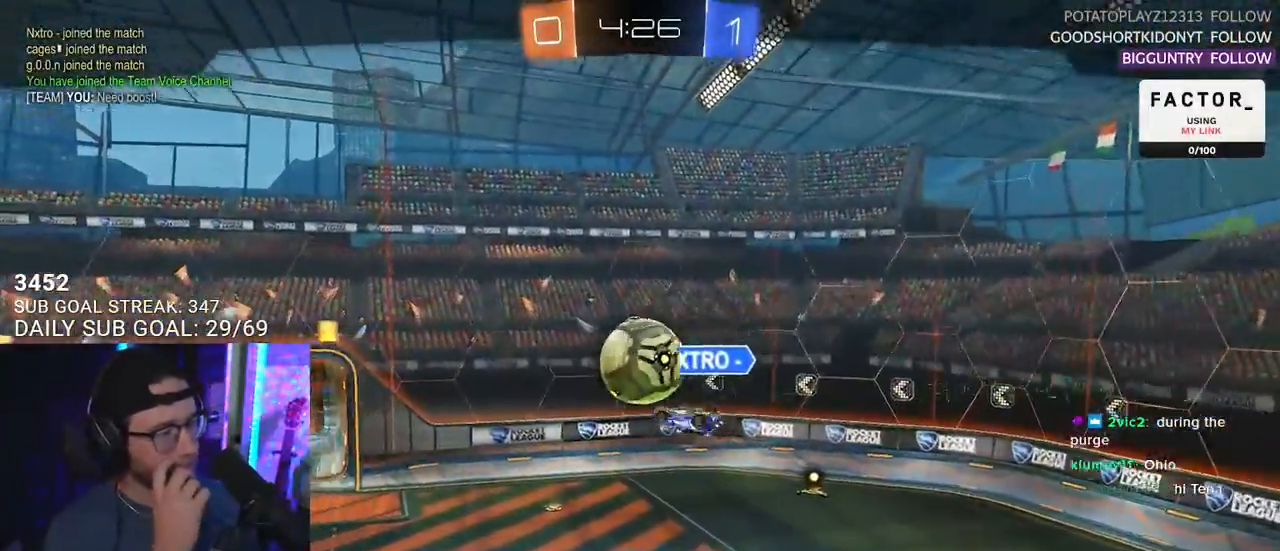
Gameplay with a controller (PlayStation layout); each line is a JSON object with the inputs held at the frame after it. "events" lists button and stick changes between this image and that frame as [ms after this image, input, new state], when the widget could be followed in between. Not read: START.
{"buttons": ["R2"], "left_stick": "center", "right_stick": "center", "events": []}
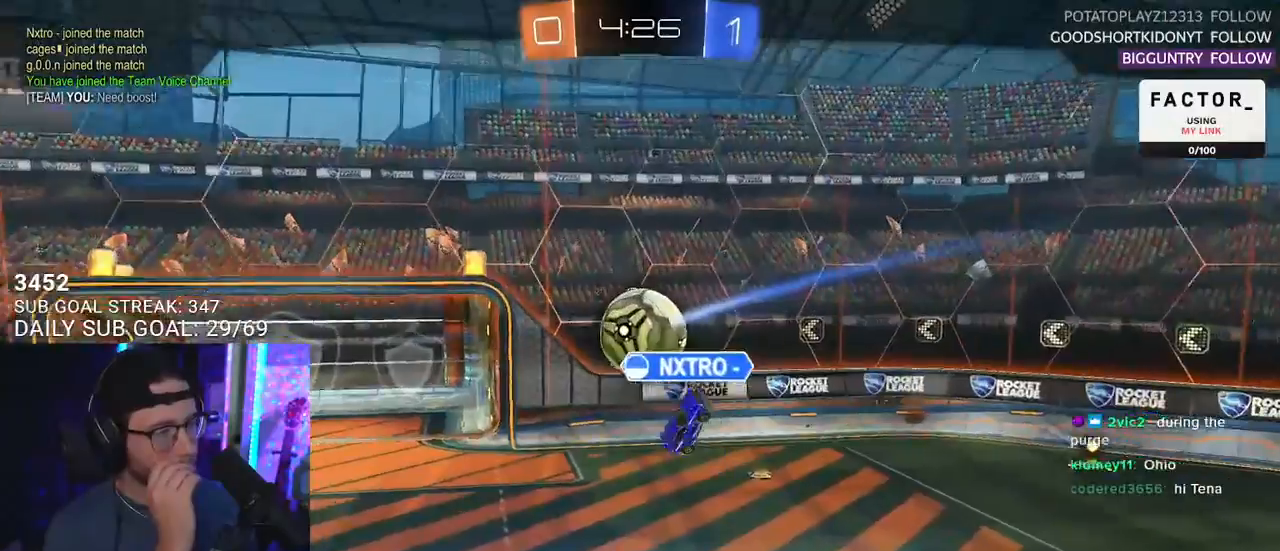
{"buttons": [], "left_stick": "center", "right_stick": "center", "events": [[417, "R2", "up"]]}
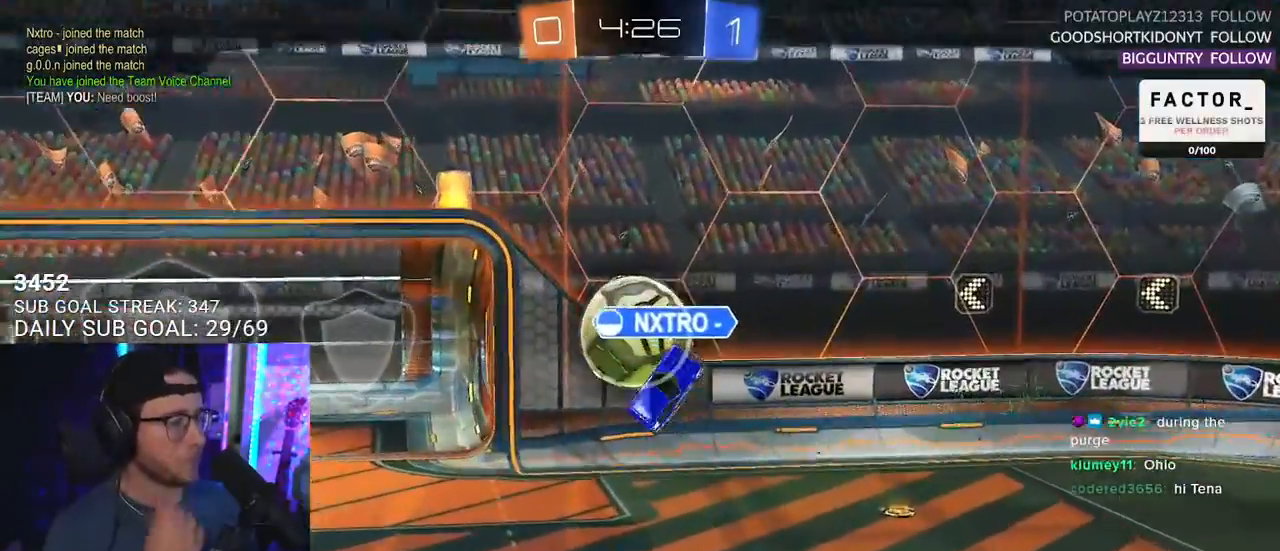
{"buttons": ["R2"], "left_stick": "center", "right_stick": "center", "events": [[67, "R2", "down"]]}
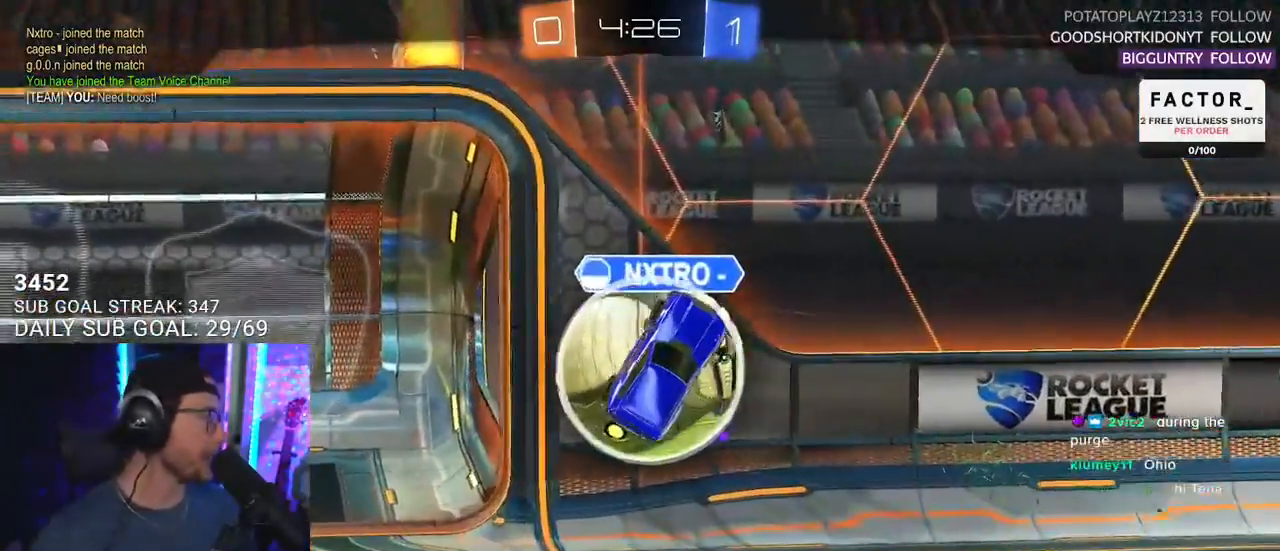
{"buttons": ["R2"], "left_stick": "center", "right_stick": "center", "events": []}
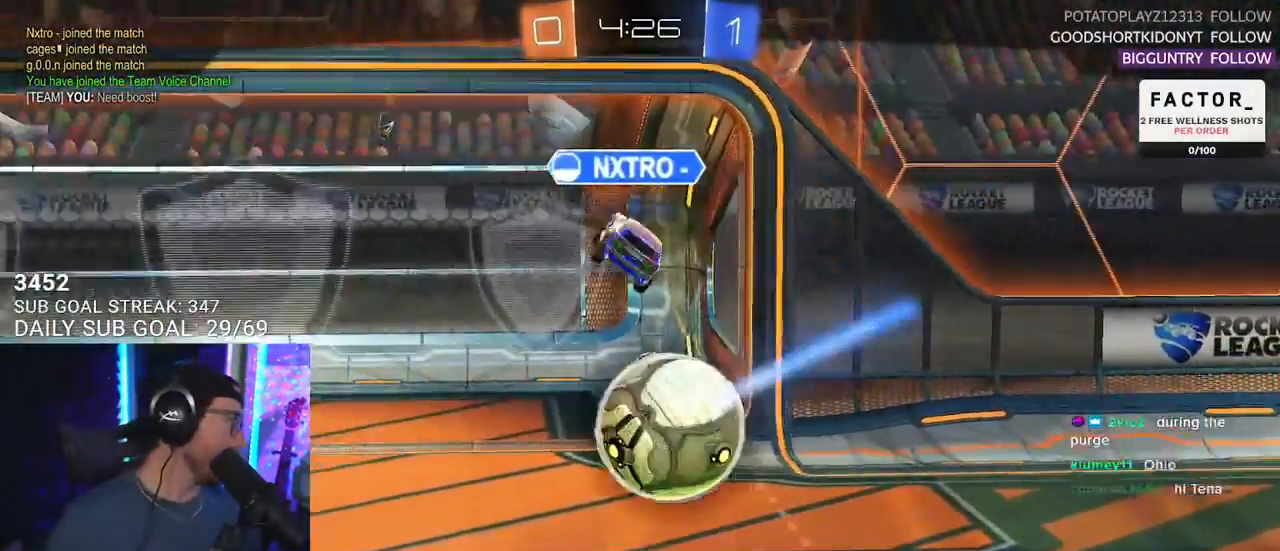
{"buttons": ["R2"], "left_stick": "center", "right_stick": "center", "events": []}
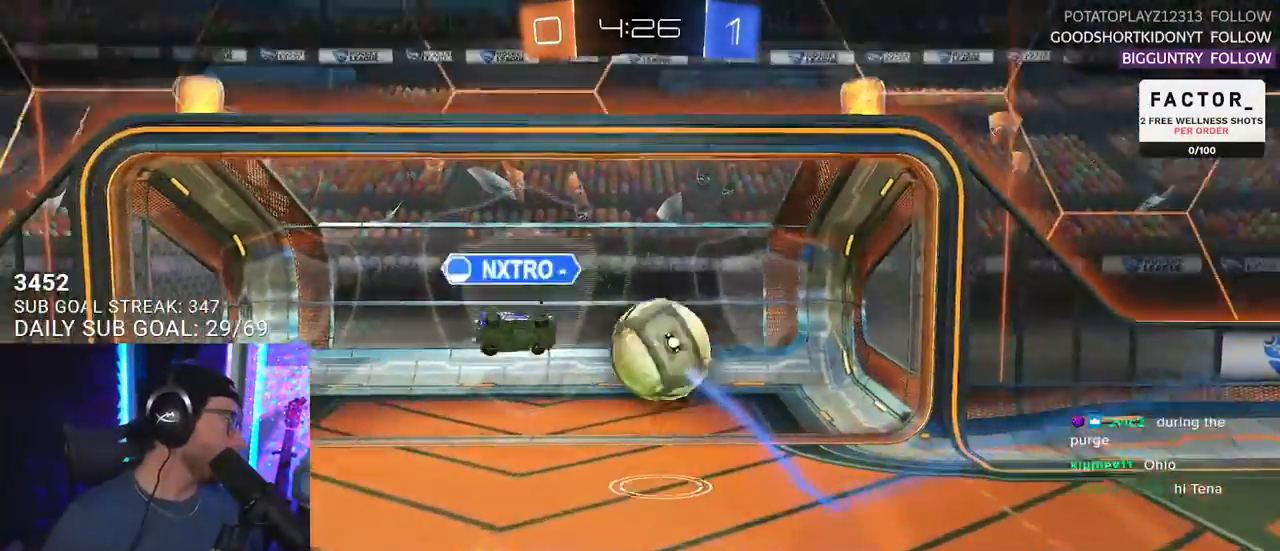
{"buttons": ["R2"], "left_stick": "center", "right_stick": "center", "events": []}
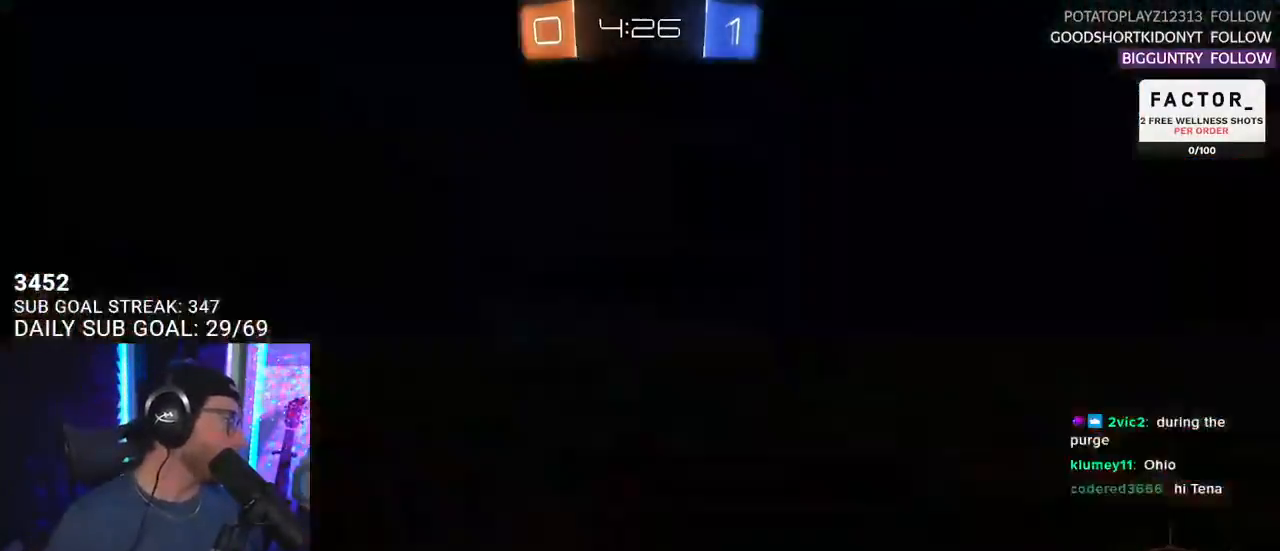
{"buttons": ["R2"], "left_stick": "center", "right_stick": "center", "events": []}
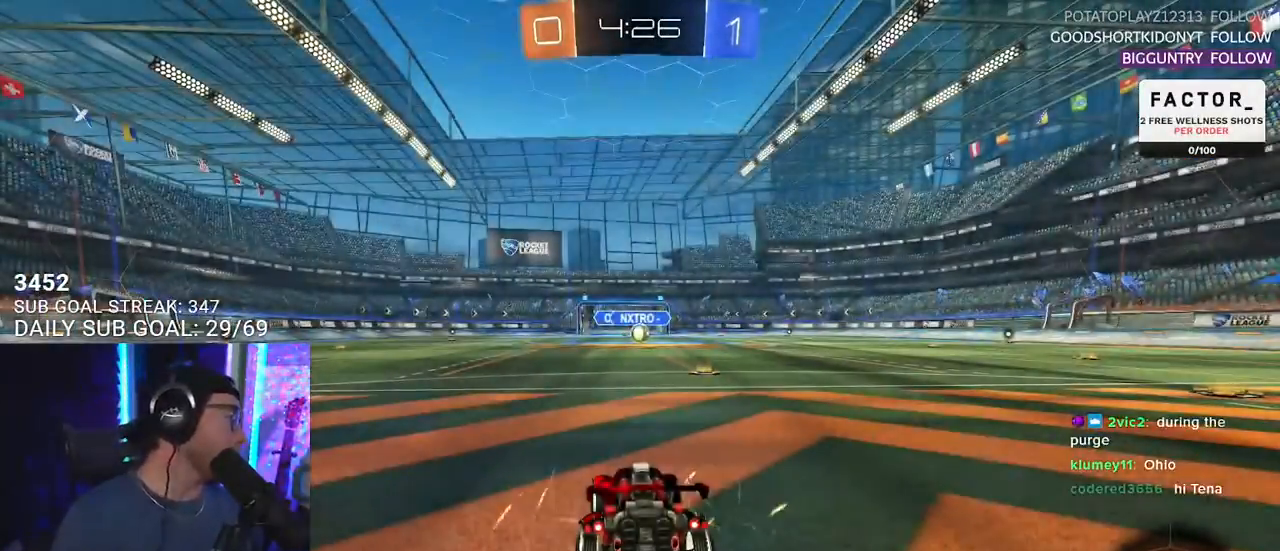
{"buttons": ["TRIANGLE", "R2"], "left_stick": "center", "right_stick": "center", "events": [[483, "TRIANGLE", "down"]]}
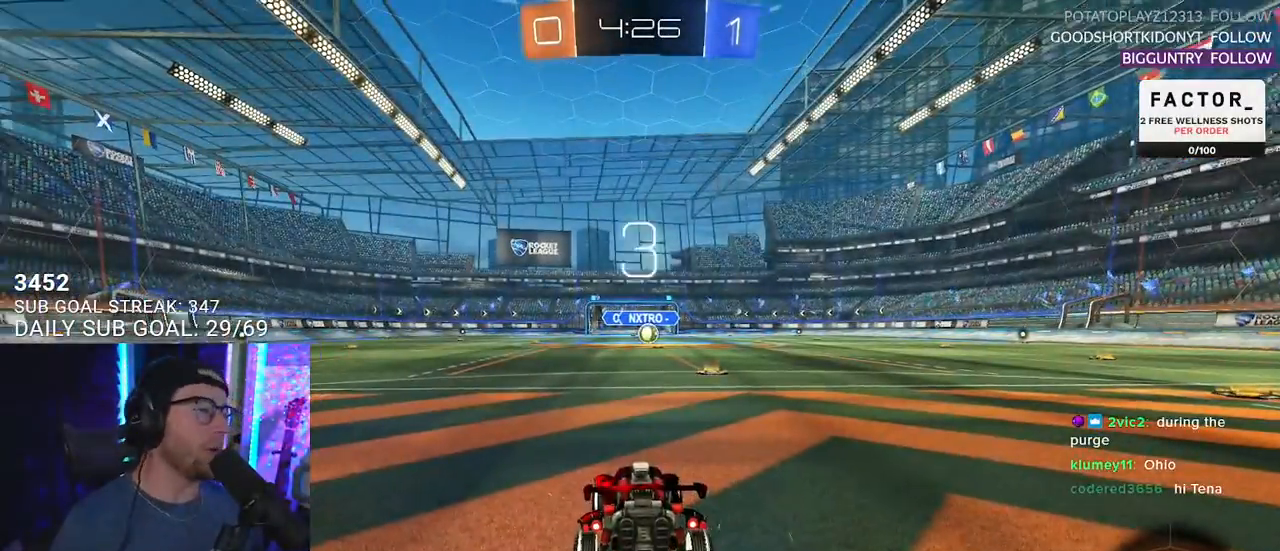
{"buttons": [], "left_stick": "center", "right_stick": "center", "events": [[100, "TRIANGLE", "up"], [283, "TRIANGLE", "down"], [400, "TRIANGLE", "up"], [433, "R2", "up"]]}
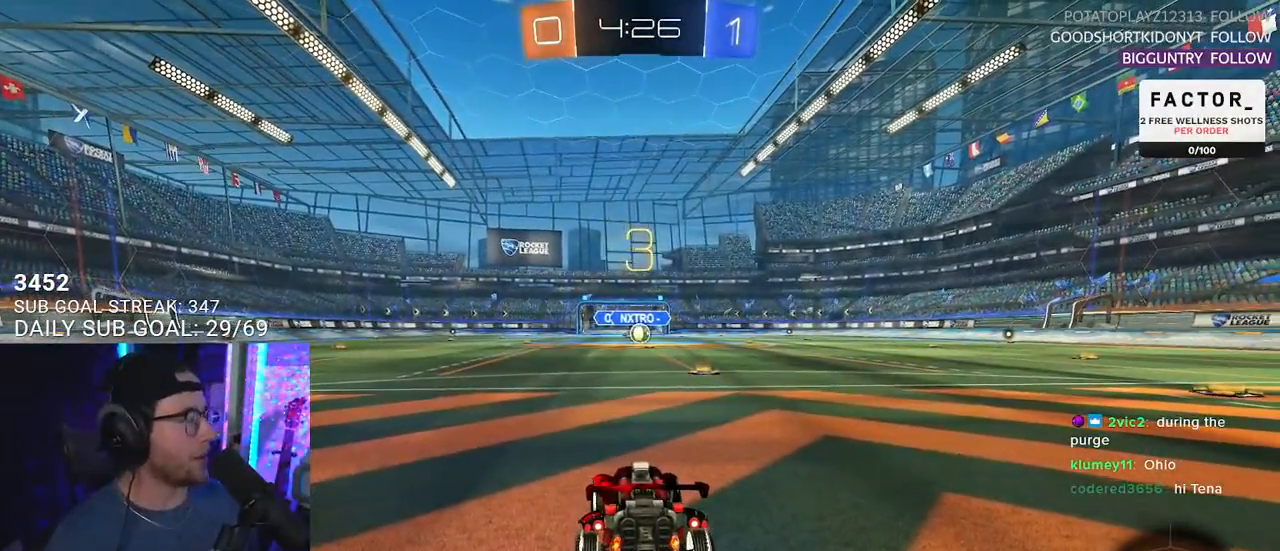
{"buttons": ["R2", "SELECT"], "left_stick": "center", "right_stick": "center", "events": [[100, "R2", "down"], [117, "SELECT", "down"], [233, "SELECT", "up"], [283, "SELECT", "down"], [400, "SELECT", "up"], [467, "SELECT", "down"]]}
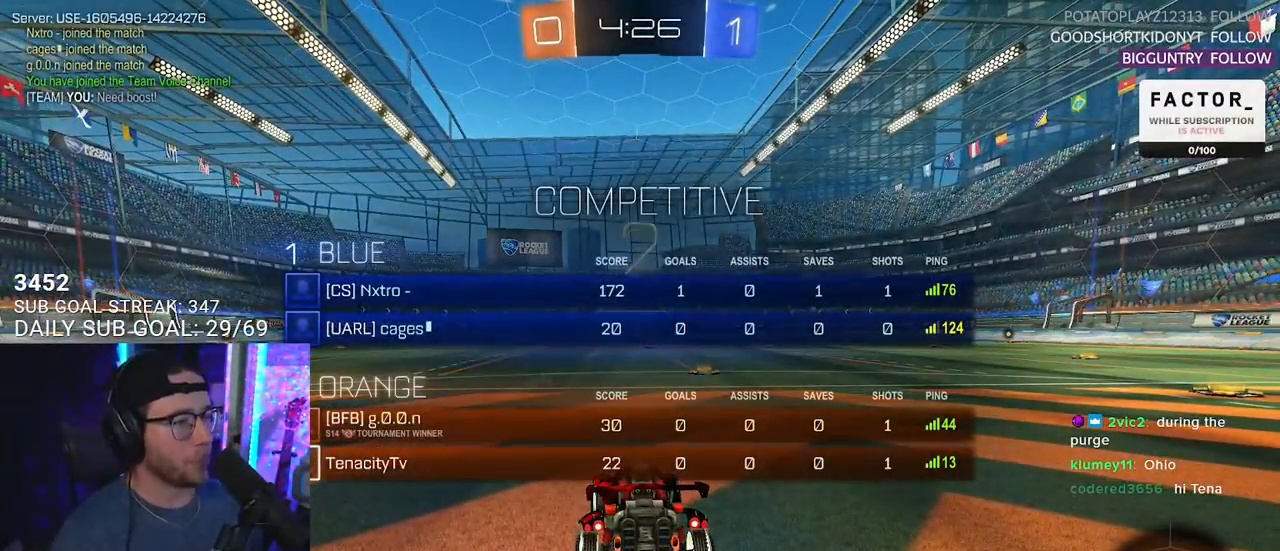
{"buttons": ["TRIANGLE", "R2"], "left_stick": "center", "right_stick": "center", "events": [[50, "SELECT", "up"], [267, "TRIANGLE", "down"], [350, "TRIANGLE", "up"], [450, "TRIANGLE", "down"]]}
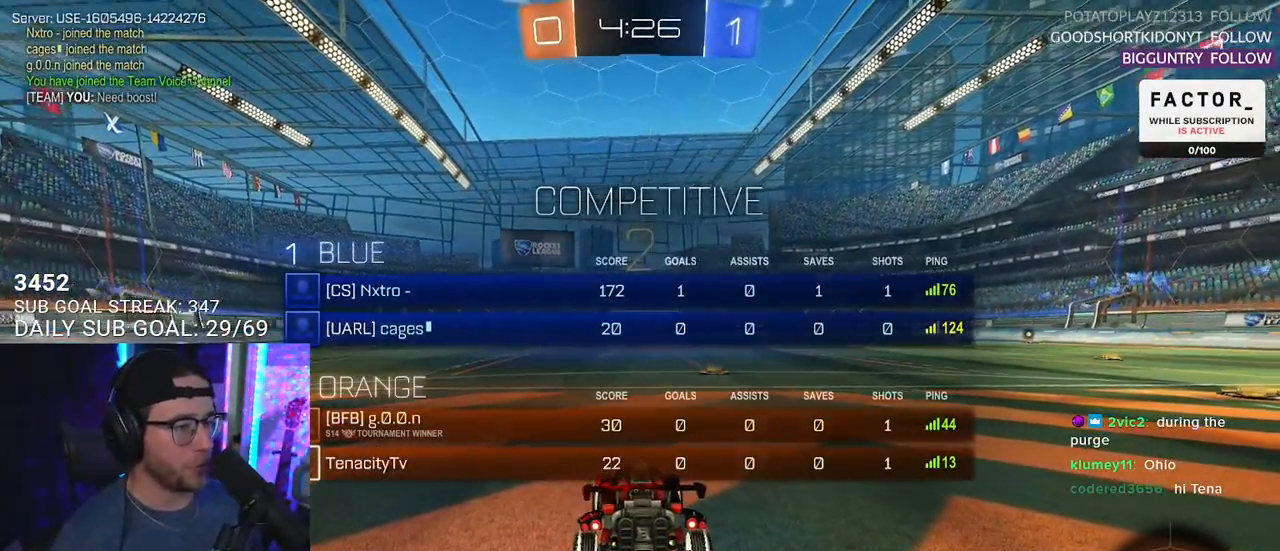
{"buttons": ["L1", "R2"], "left_stick": "center", "right_stick": "center", "events": [[33, "TRIANGLE", "up"], [483, "L1", "down"]]}
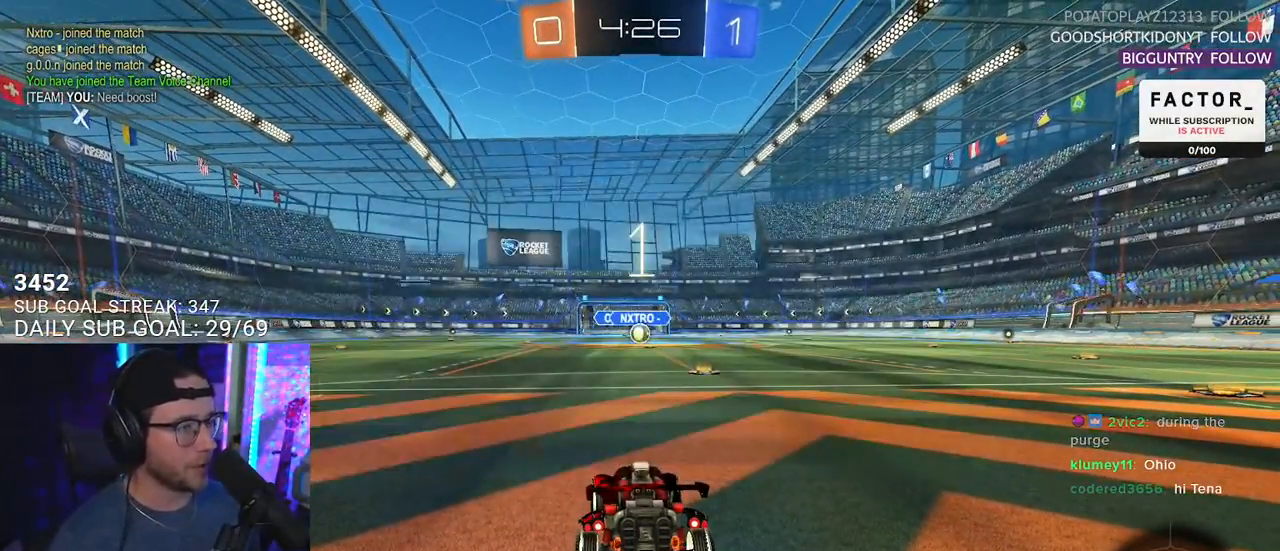
{"buttons": ["L1", "R1", "R2"], "left_stick": "center", "right_stick": "center", "events": [[117, "R1", "down"]]}
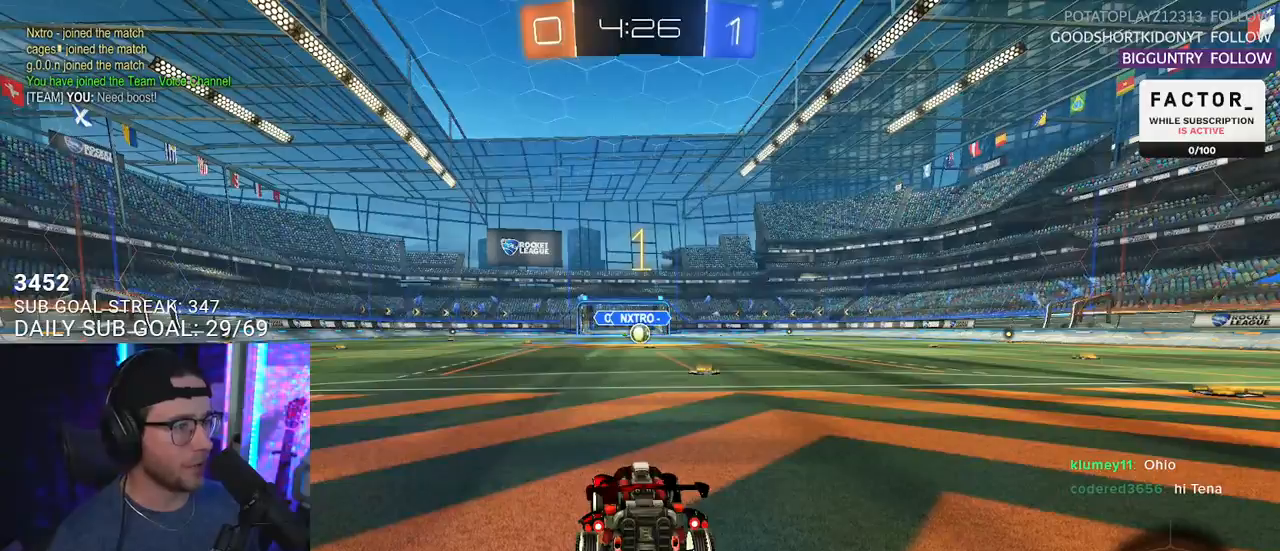
{"buttons": ["L1", "R1", "R2"], "left_stick": "center", "right_stick": "center", "events": []}
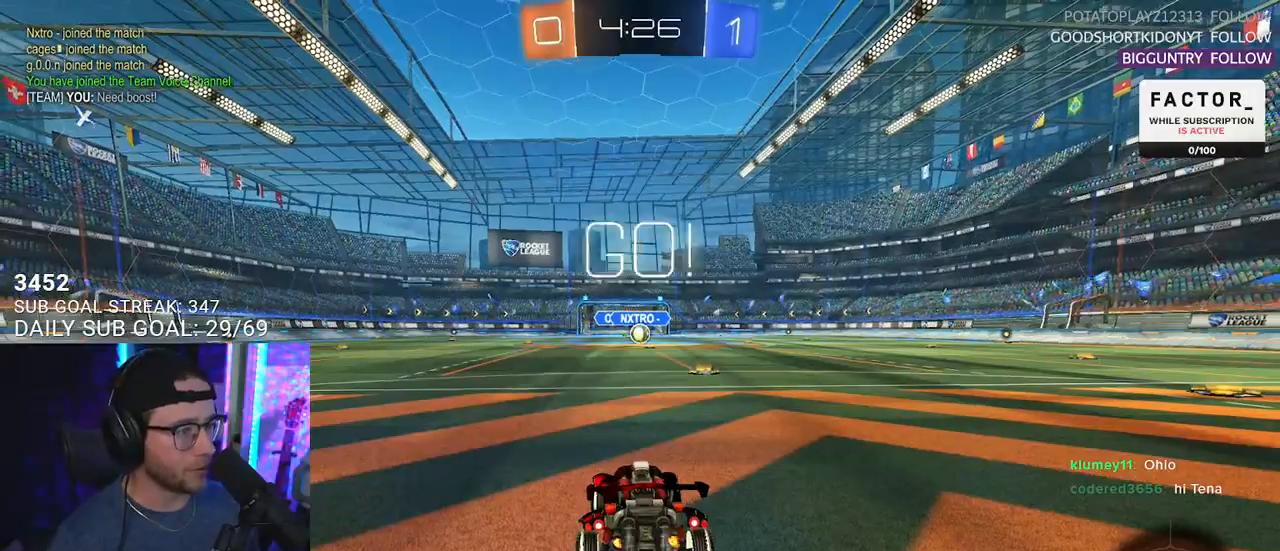
{"buttons": ["L1", "R1", "R2"], "left_stick": "center", "right_stick": "center", "events": [[33, "left_stick", "right"], [167, "left_stick", "center"]]}
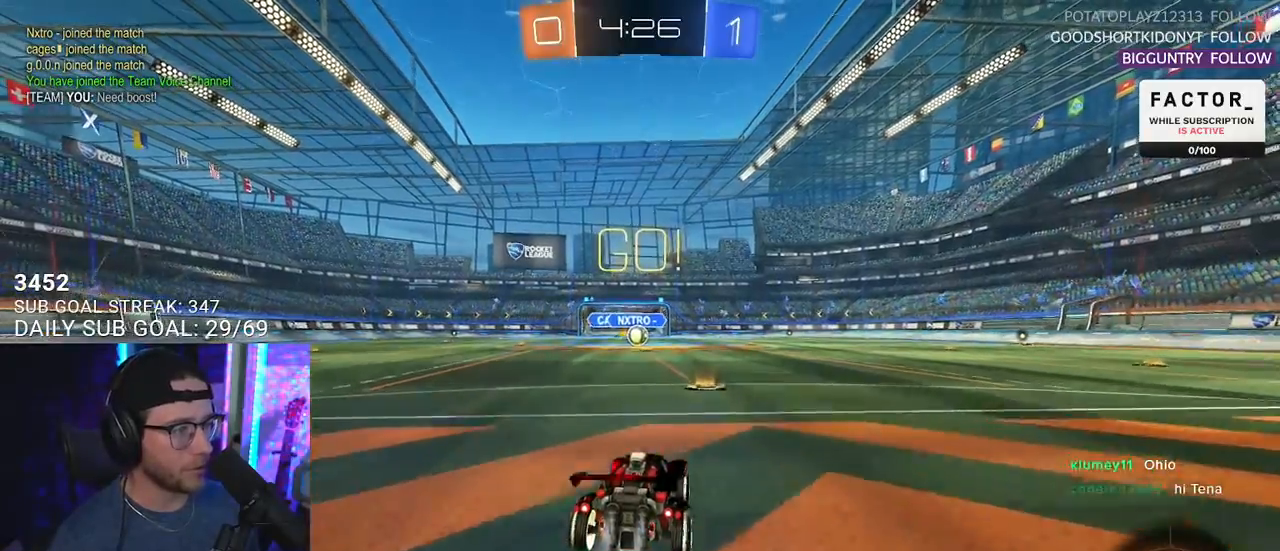
{"buttons": ["SQUARE", "L1", "R1", "R2"], "left_stick": "down-left", "right_stick": "center", "events": [[83, "left_stick", "up-right"], [133, "CROSS", "down"], [183, "CROSS", "up"], [200, "left_stick", "up-left"], [233, "CROSS", "down"], [283, "SQUARE", "down"], [283, "left_stick", "down"], [317, "CROSS", "up"], [483, "left_stick", "down-left"]]}
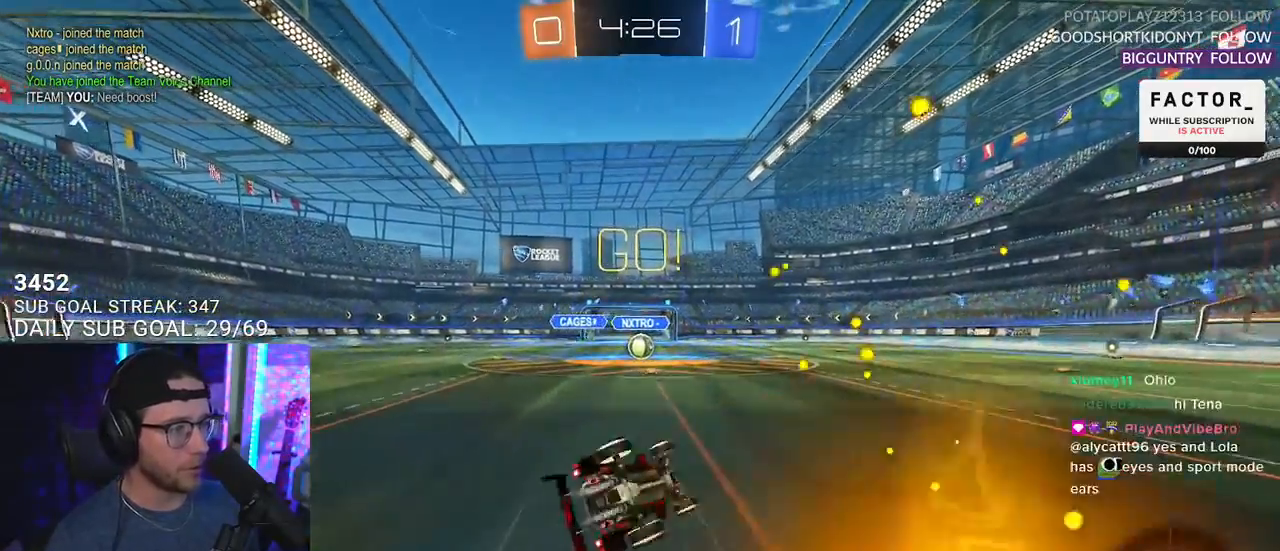
{"buttons": ["R2"], "left_stick": "center", "right_stick": "center", "events": [[200, "SQUARE", "up"], [250, "R1", "up"], [483, "L1", "up"], [500, "left_stick", "center"]]}
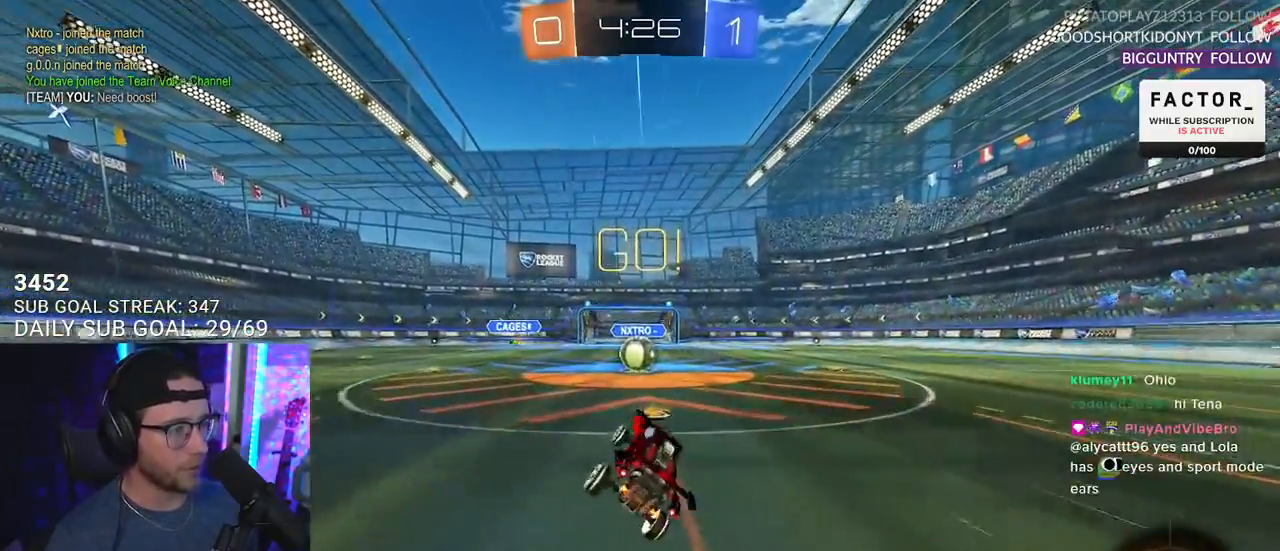
{"buttons": ["CROSS", "R2"], "left_stick": "left", "right_stick": "center", "events": [[183, "left_stick", "left"], [350, "left_stick", "center"], [400, "CROSS", "down"], [483, "left_stick", "left"]]}
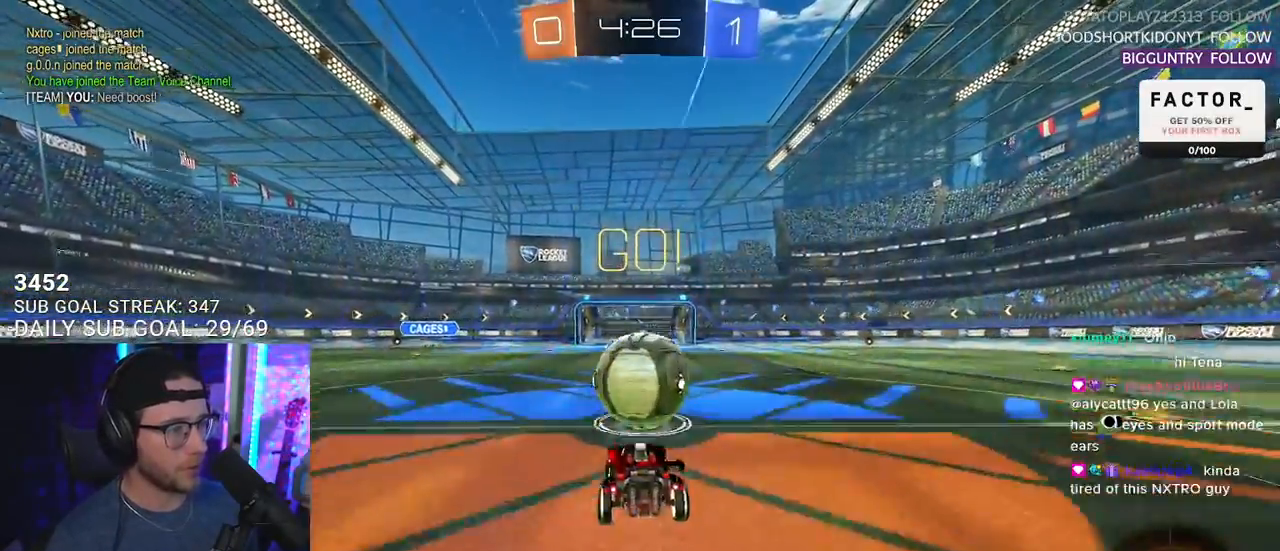
{"buttons": ["R2"], "left_stick": "up-left", "right_stick": "center", "events": [[17, "CROSS", "up"], [83, "left_stick", "up"], [133, "CROSS", "down"], [200, "SQUARE", "down"], [233, "CROSS", "up"], [233, "left_stick", "up-left"], [450, "SQUARE", "up"]]}
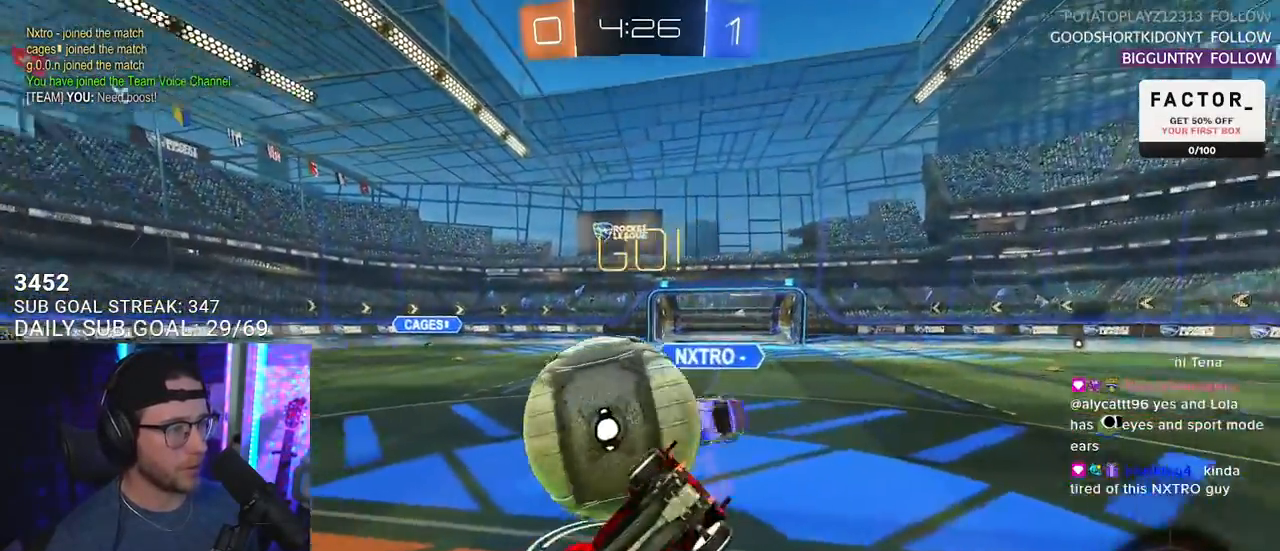
{"buttons": ["R2", "L3"], "left_stick": "left", "right_stick": "center", "events": [[117, "L3", "down"], [117, "left_stick", "left"]]}
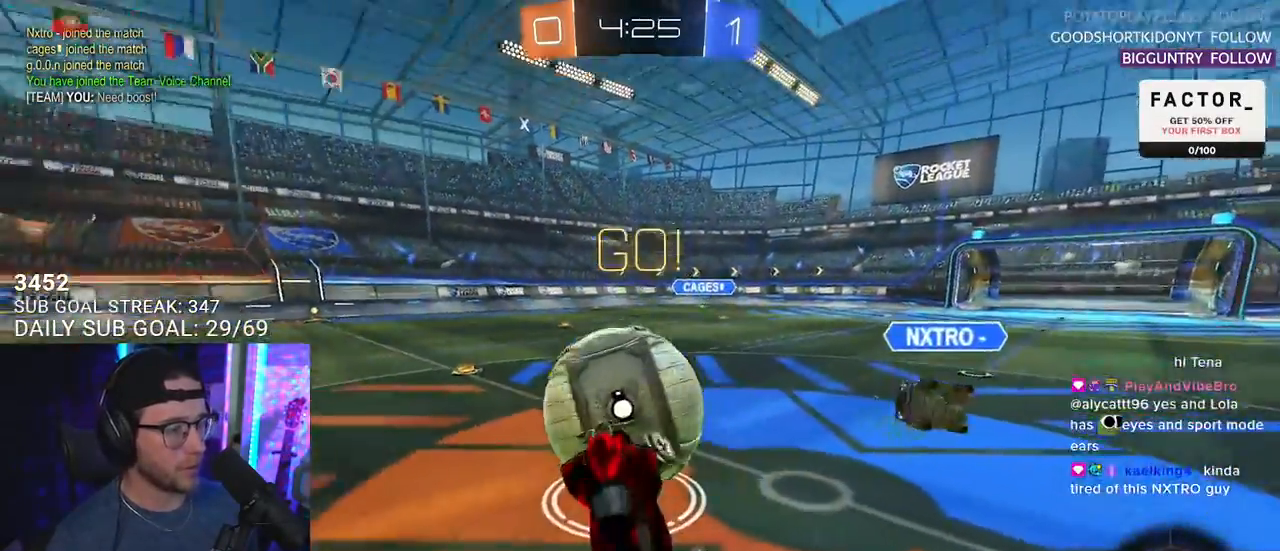
{"buttons": ["R2"], "left_stick": "center", "right_stick": "center", "events": [[250, "L3", "up"], [433, "left_stick", "center"]]}
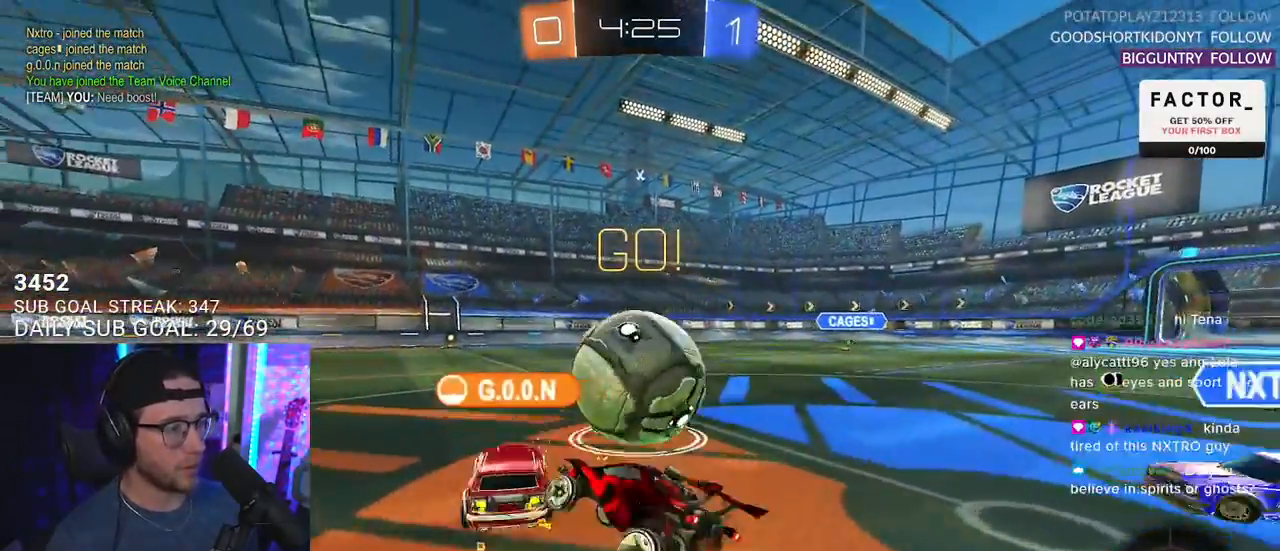
{"buttons": ["R2"], "left_stick": "up-right", "right_stick": "center", "events": [[167, "left_stick", "down-left"], [350, "left_stick", "center"], [467, "left_stick", "up-right"]]}
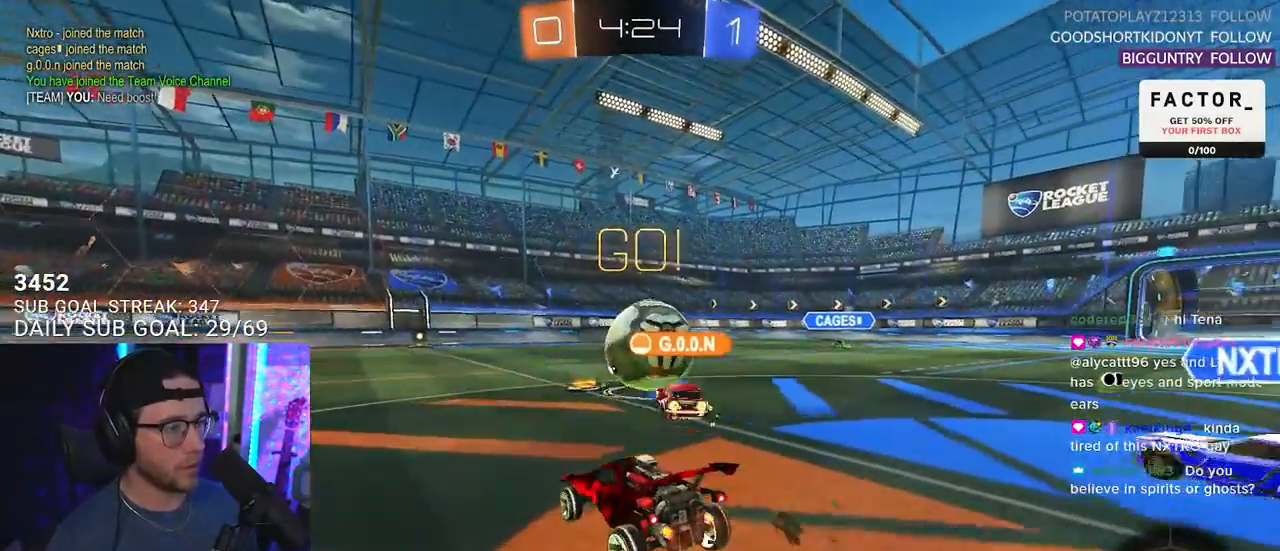
{"buttons": ["R2"], "left_stick": "center", "right_stick": "center", "events": [[67, "left_stick", "left"], [417, "left_stick", "center"]]}
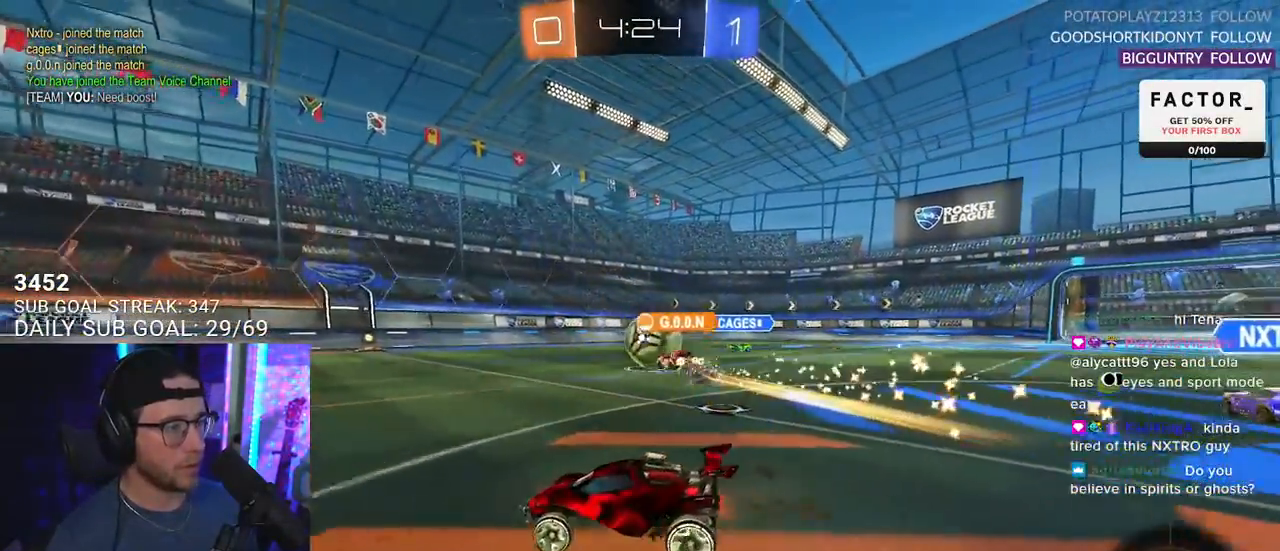
{"buttons": ["R2"], "left_stick": "center", "right_stick": "center", "events": [[300, "left_stick", "left"], [417, "left_stick", "center"]]}
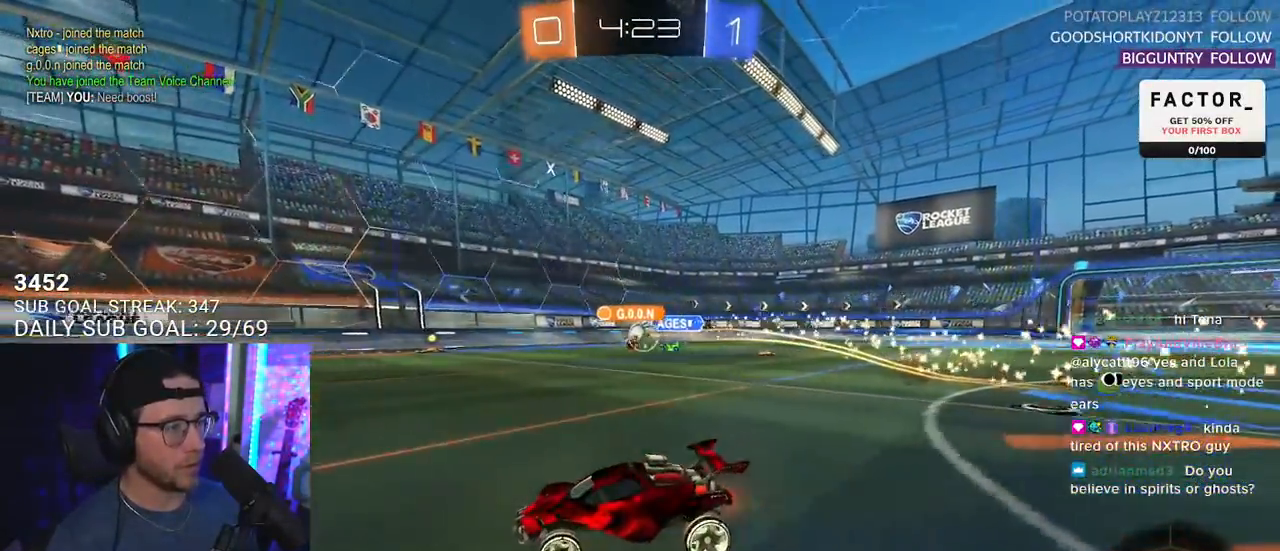
{"buttons": ["CROSS", "L2", "R1", "R2"], "left_stick": "center", "right_stick": "center", "events": [[283, "R1", "down"], [300, "left_stick", "up-right"], [350, "CROSS", "down"], [417, "L2", "down"], [417, "left_stick", "up-left"], [500, "left_stick", "center"]]}
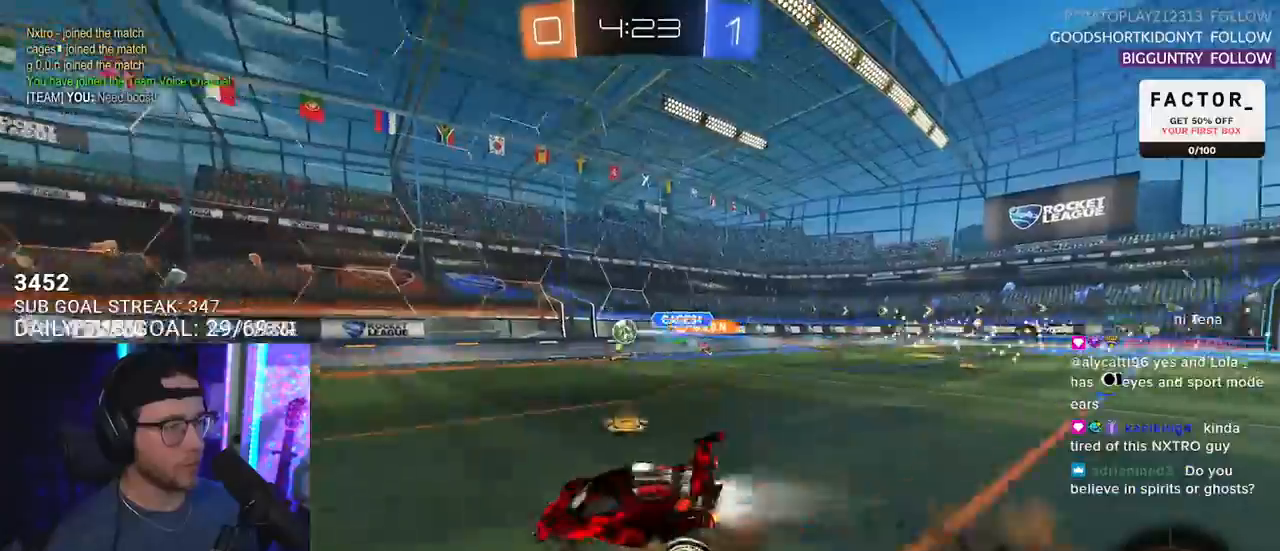
{"buttons": ["L2", "R2"], "left_stick": "down-left", "right_stick": "center", "events": [[17, "L2", "up"], [17, "left_stick", "down-right"], [100, "CROSS", "up"], [117, "L2", "down"], [133, "left_stick", "down-left"], [300, "TRIANGLE", "down"], [317, "R1", "up"], [400, "TRIANGLE", "up"]]}
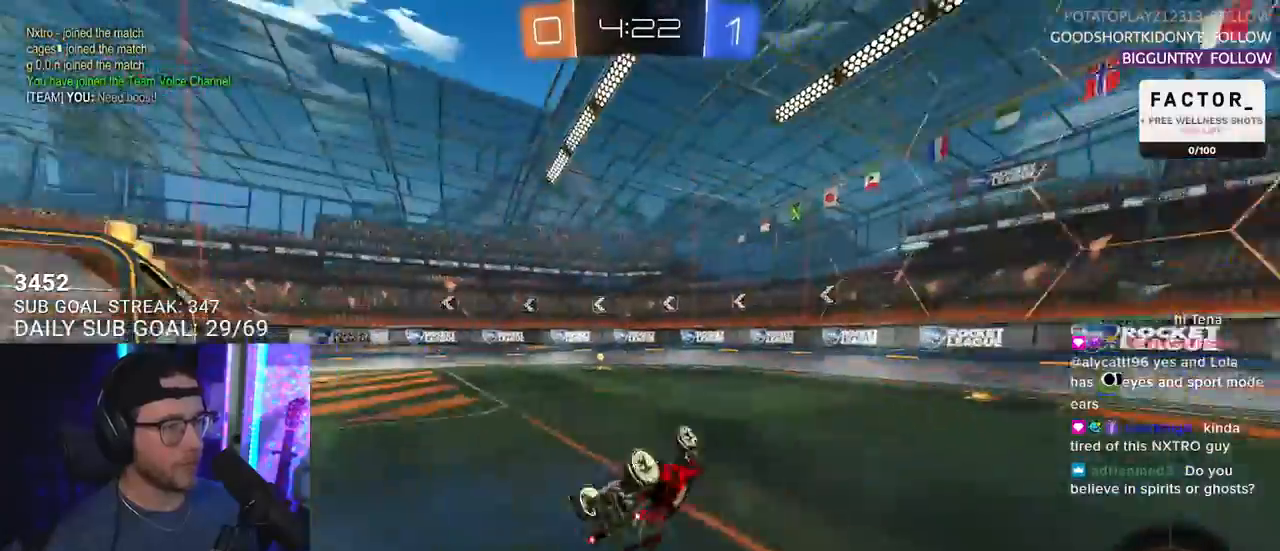
{"buttons": ["R2"], "left_stick": "left", "right_stick": "center", "events": [[300, "TRIANGLE", "down"], [317, "L2", "up"], [350, "left_stick", "center"], [400, "TRIANGLE", "up"], [450, "left_stick", "left"]]}
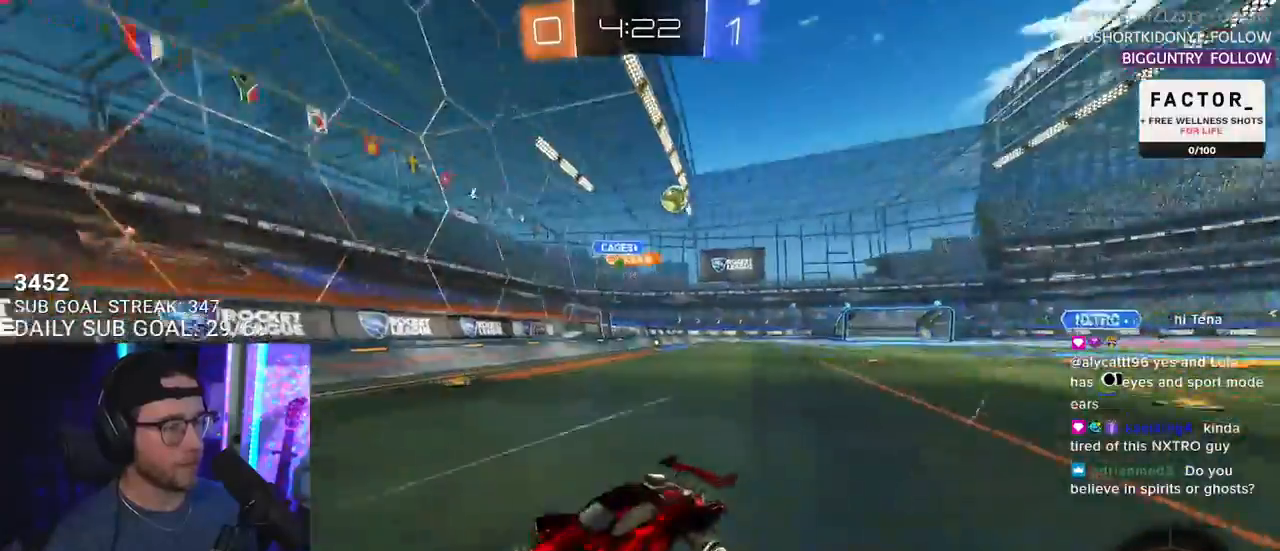
{"buttons": [], "left_stick": "left", "right_stick": "center", "events": [[83, "left_stick", "center"], [217, "SQUARE", "down"], [233, "left_stick", "left"], [400, "SQUARE", "up"], [467, "R2", "up"]]}
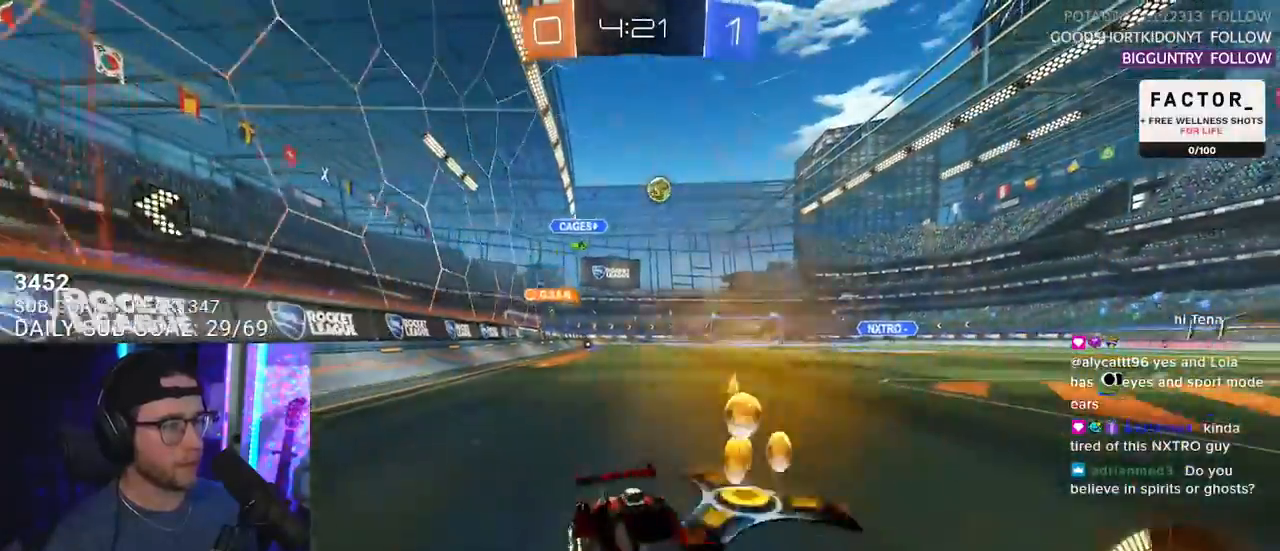
{"buttons": ["R2"], "left_stick": "center", "right_stick": "center", "events": [[83, "R2", "down"], [117, "left_stick", "center"]]}
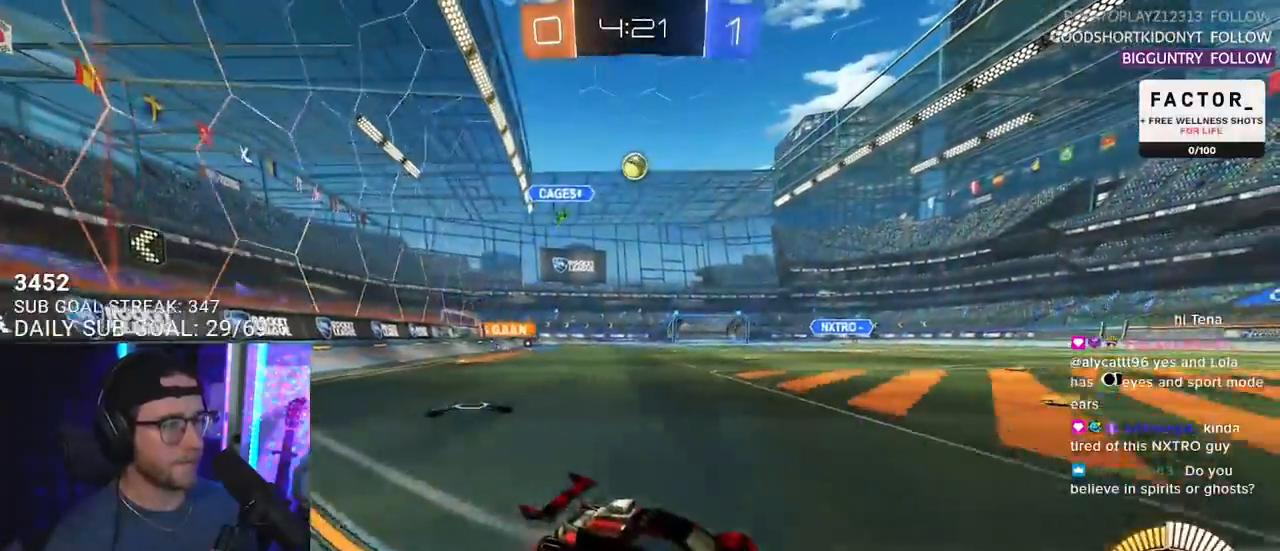
{"buttons": ["L2"], "left_stick": "center", "right_stick": "center", "events": [[33, "left_stick", "left"], [200, "left_stick", "center"], [333, "left_stick", "left"], [417, "R2", "up"], [433, "L2", "down"], [483, "left_stick", "center"]]}